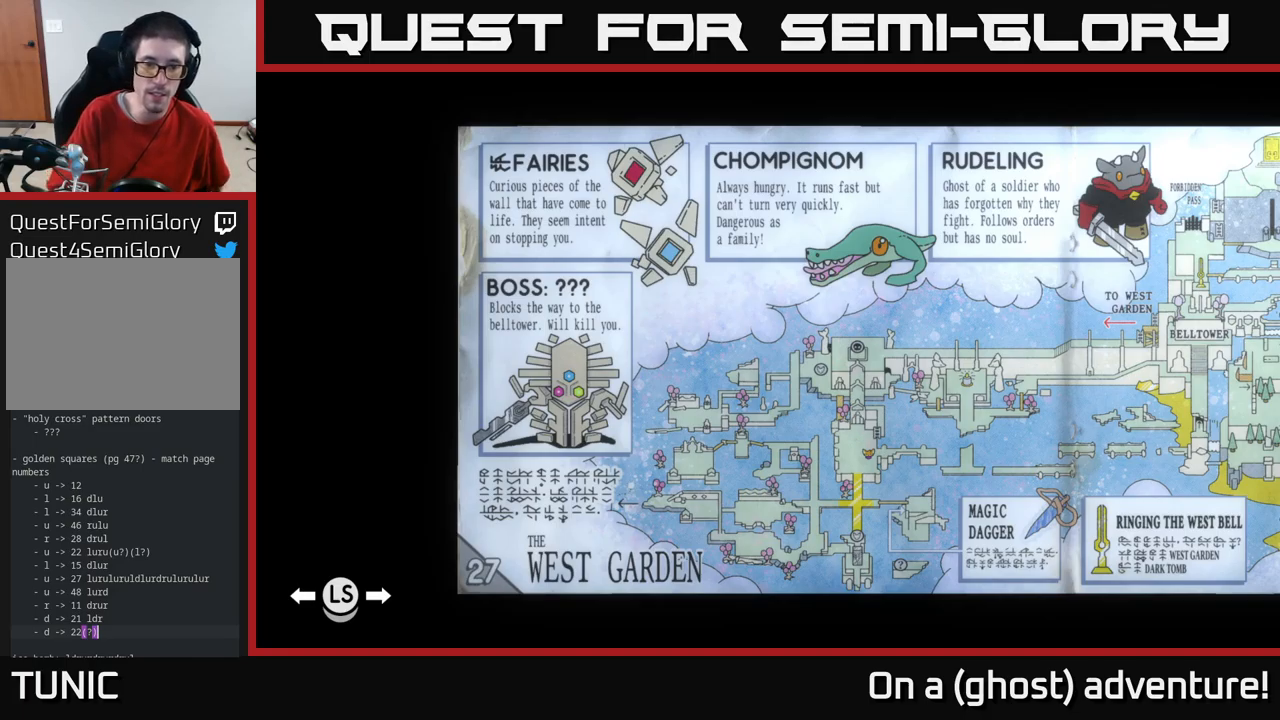
Gameplay with a controller (Xbox layout); each line is a JSON object with the inputs held at the frame after it. "events" lists button and stick changes between this image and that frame as [ms after this image, input, new state], when the widget could be followed in between.
{"buttons": ["R1"], "left_stick": "center", "right_stick": "center", "events": [[50, "R1", "down"]]}
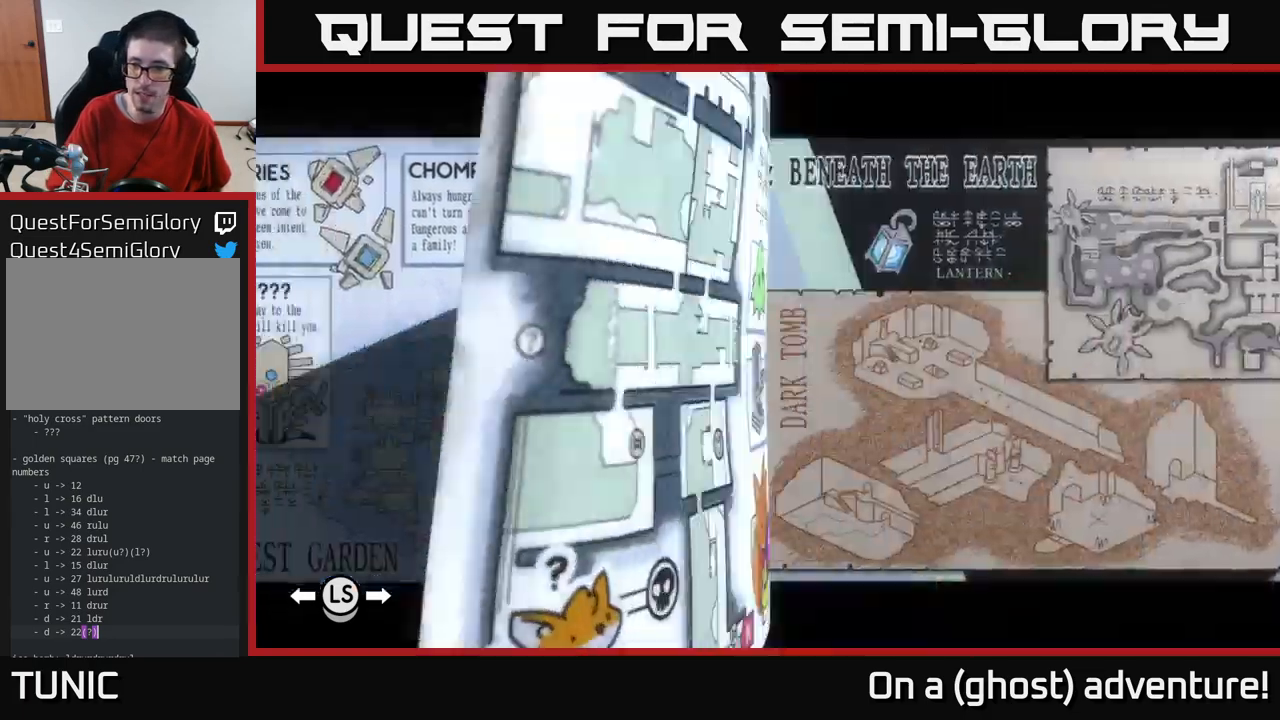
{"buttons": ["R1"], "left_stick": "center", "right_stick": "center", "events": []}
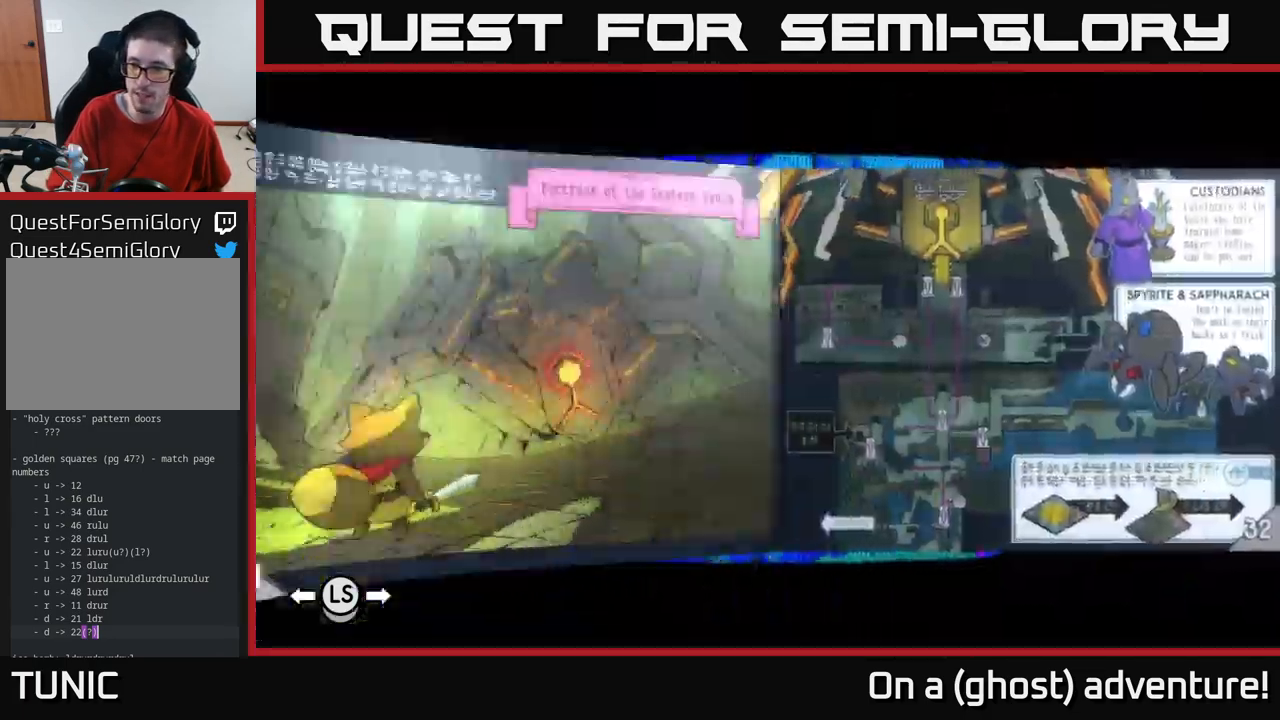
{"buttons": ["R1"], "left_stick": "center", "right_stick": "center", "events": []}
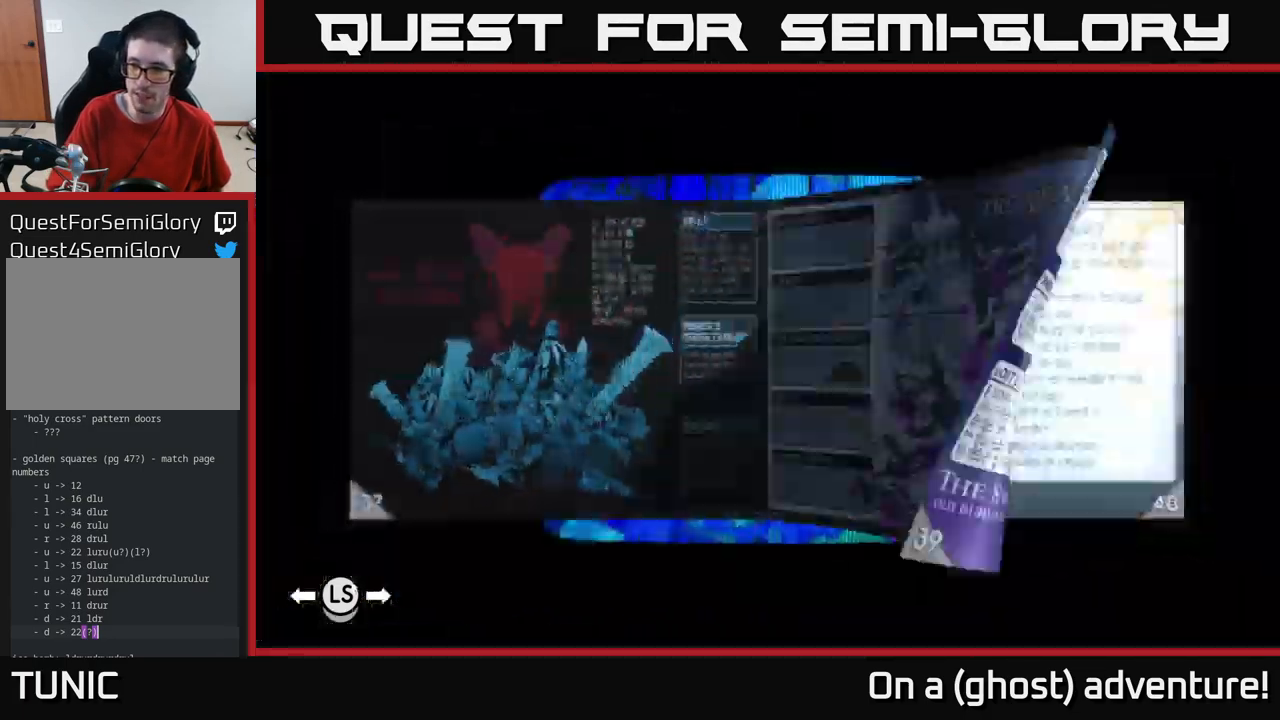
{"buttons": [], "left_stick": "center", "right_stick": "center", "events": [[67, "R1", "up"], [250, "R1", "down"], [350, "R1", "up"]]}
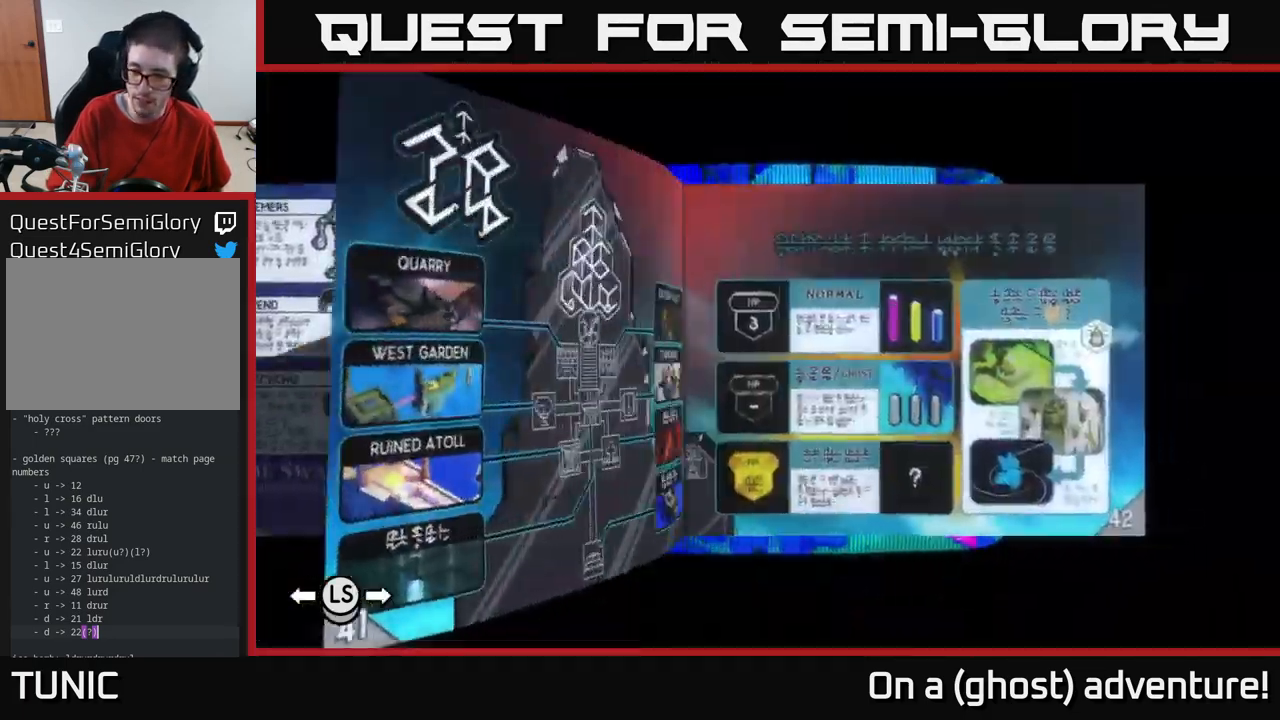
{"buttons": [], "left_stick": "center", "right_stick": "center", "events": [[17, "R1", "down"], [84, "R1", "up"], [184, "R1", "down"], [267, "R1", "up"], [400, "R1", "down"], [500, "R1", "up"]]}
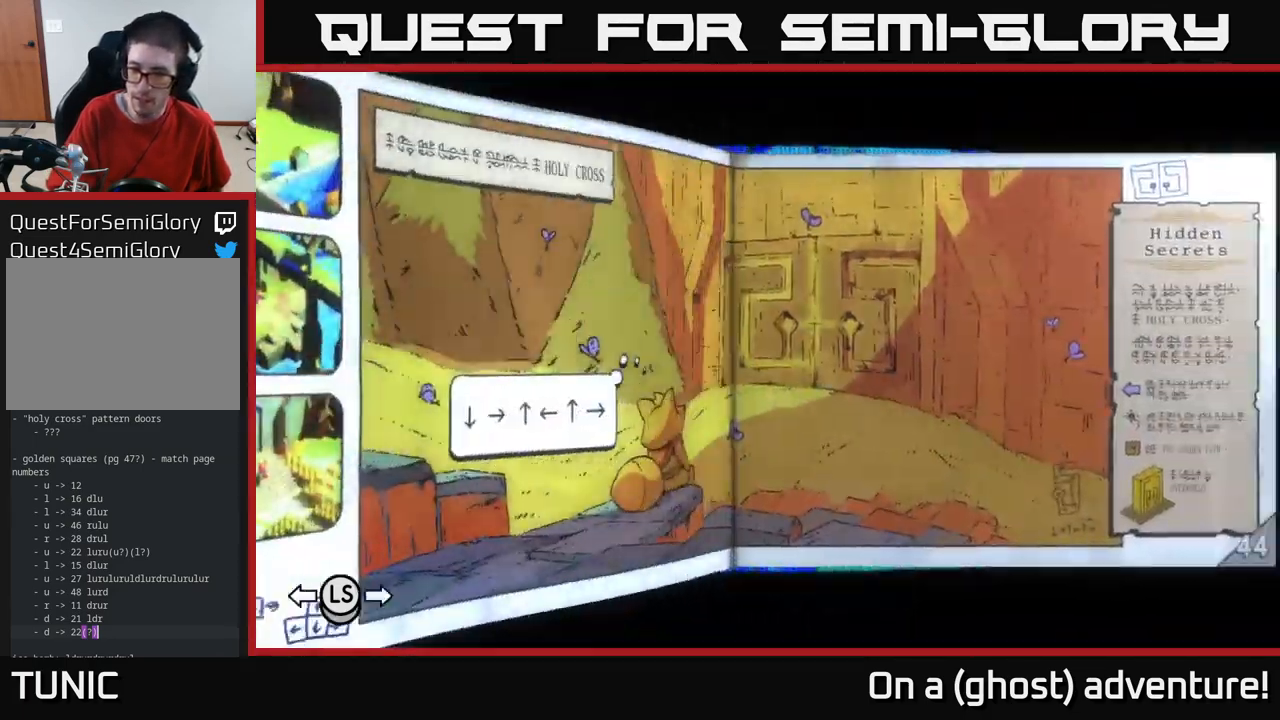
{"buttons": [], "left_stick": "center", "right_stick": "center", "events": [[367, "R1", "down"], [450, "R1", "up"]]}
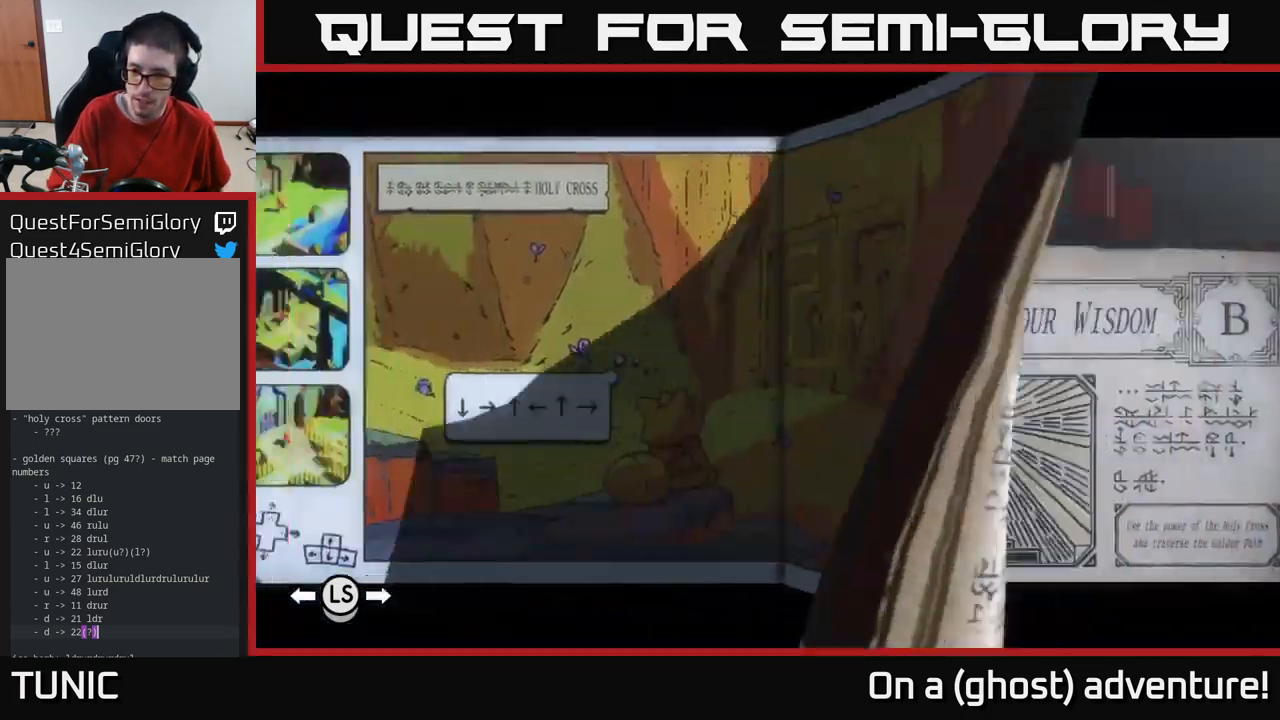
{"buttons": [], "left_stick": "center", "right_stick": "center", "events": [[84, "R1", "down"], [167, "R1", "up"], [384, "R1", "down"], [467, "R1", "up"]]}
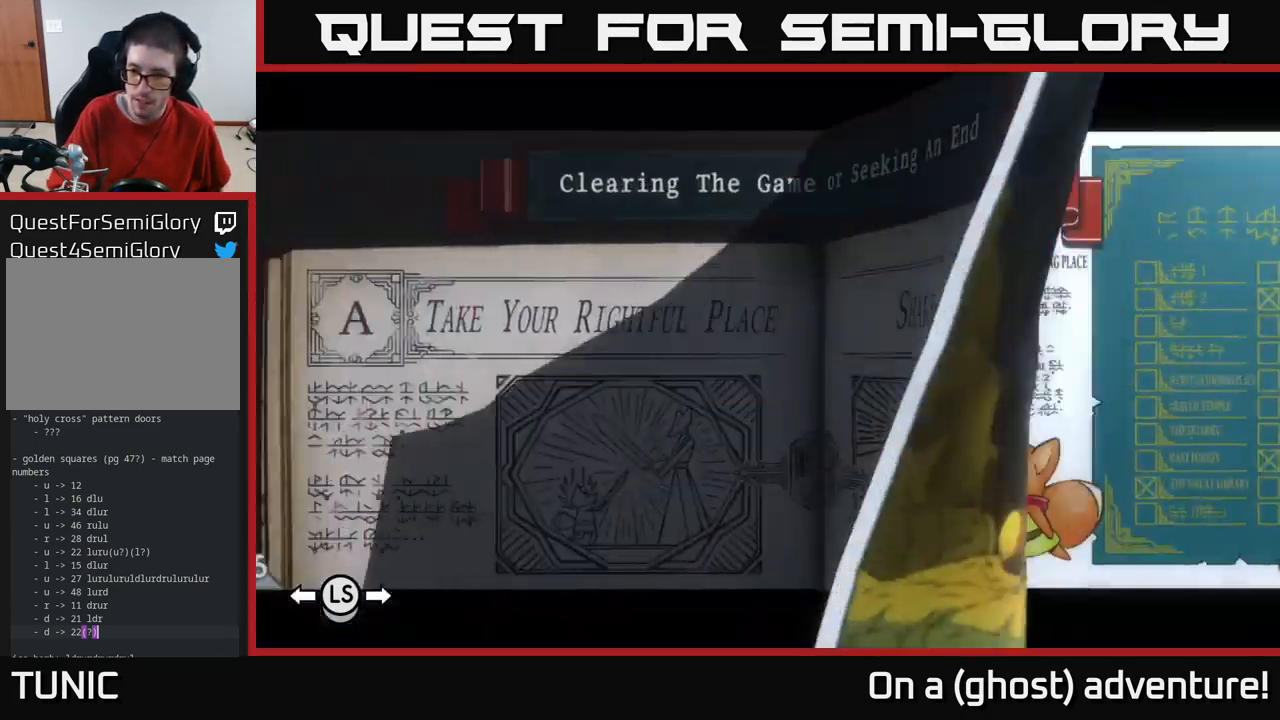
{"buttons": [], "left_stick": "center", "right_stick": "center", "events": [[84, "R1", "down"], [134, "R1", "up"]]}